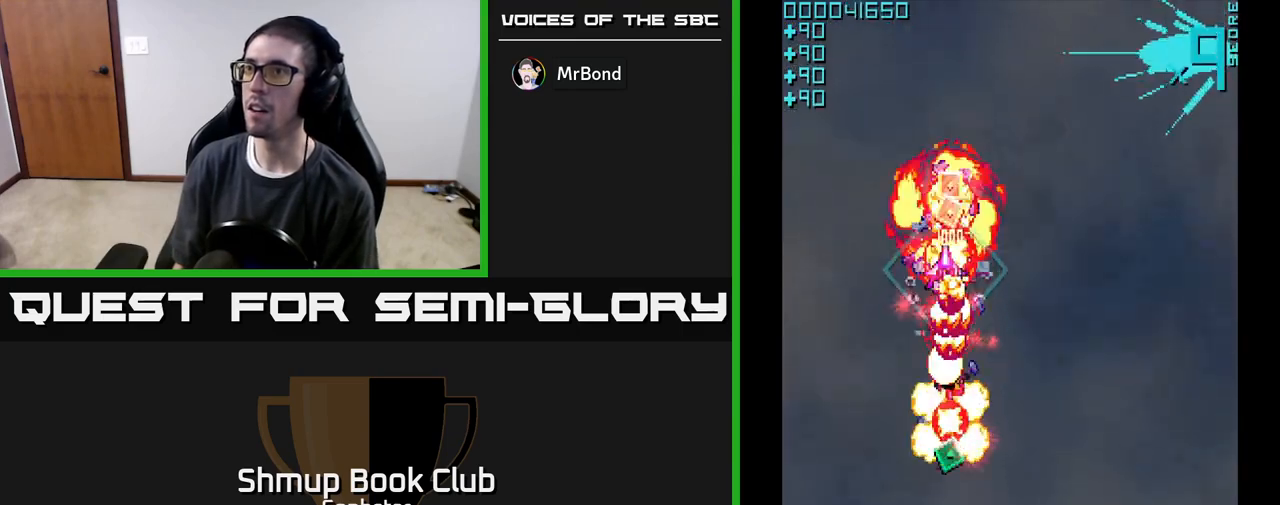
Gameplay with a controller (Xbox layout); each line is a JSON object with the inputs held at the frame after it. "events" lists button and stick changes between this image and that frame as [ms after this image, input, new state], when the widget could be followed in between. Not read: right_stick.
{"buttons": ["DPAD_DOWN"], "left_stick": "center", "events": [[183, "A", "up"], [267, "DPAD_UP", "up"], [283, "DPAD_DOWN", "down"], [350, "DPAD_RIGHT", "down"], [483, "DPAD_RIGHT", "up"]]}
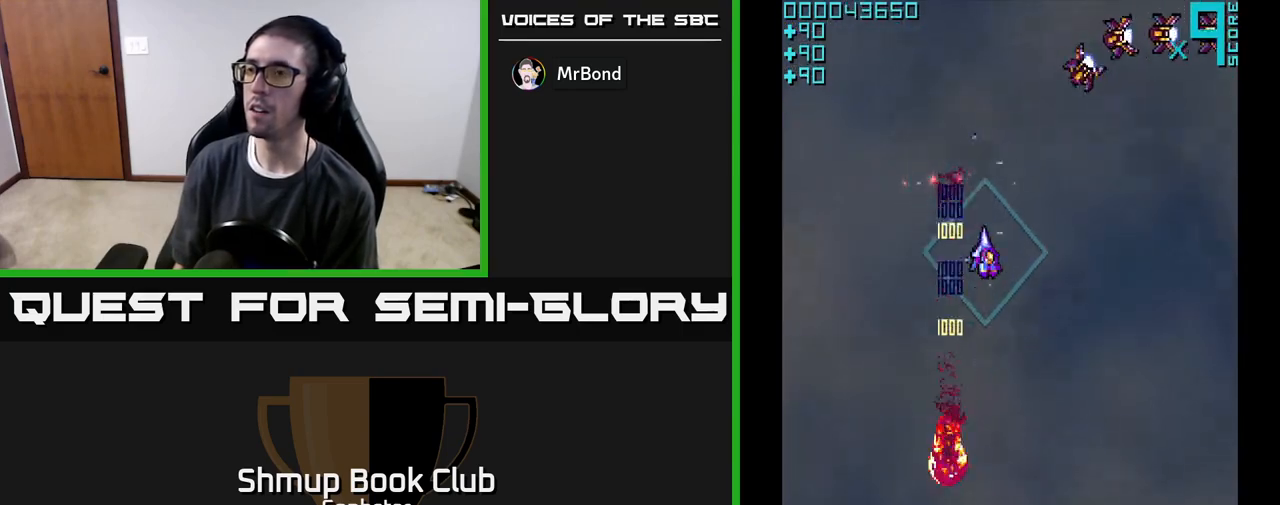
{"buttons": ["DPAD_DOWN"], "left_stick": "center", "events": [[183, "DPAD_RIGHT", "down"], [417, "DPAD_RIGHT", "up"]]}
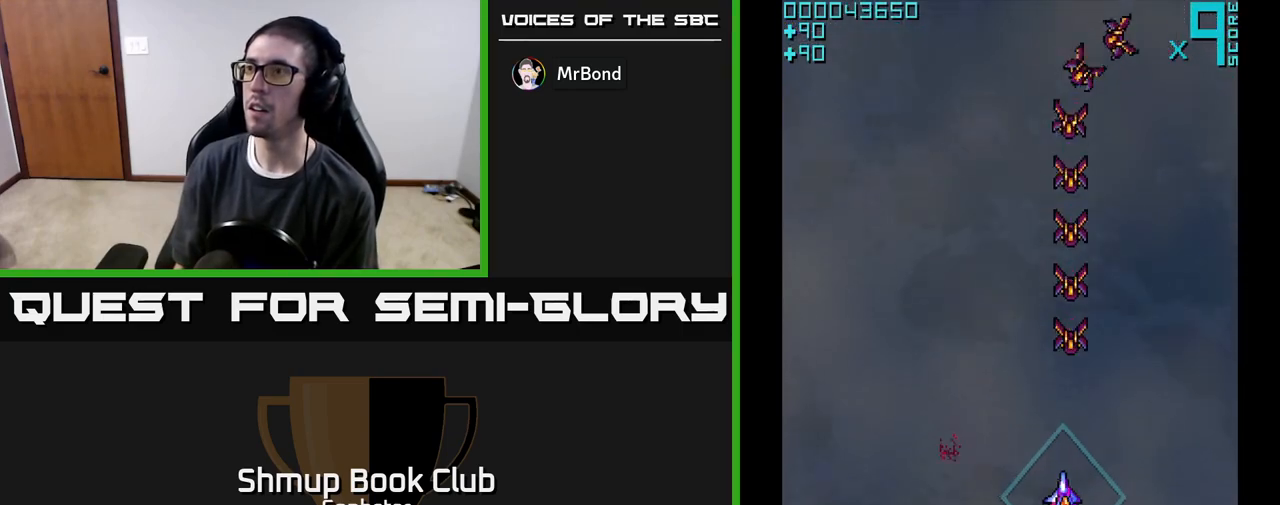
{"buttons": ["A", "DPAD_UP"], "left_stick": "center", "events": [[183, "DPAD_DOWN", "up"], [217, "A", "down"], [217, "DPAD_UP", "down"]]}
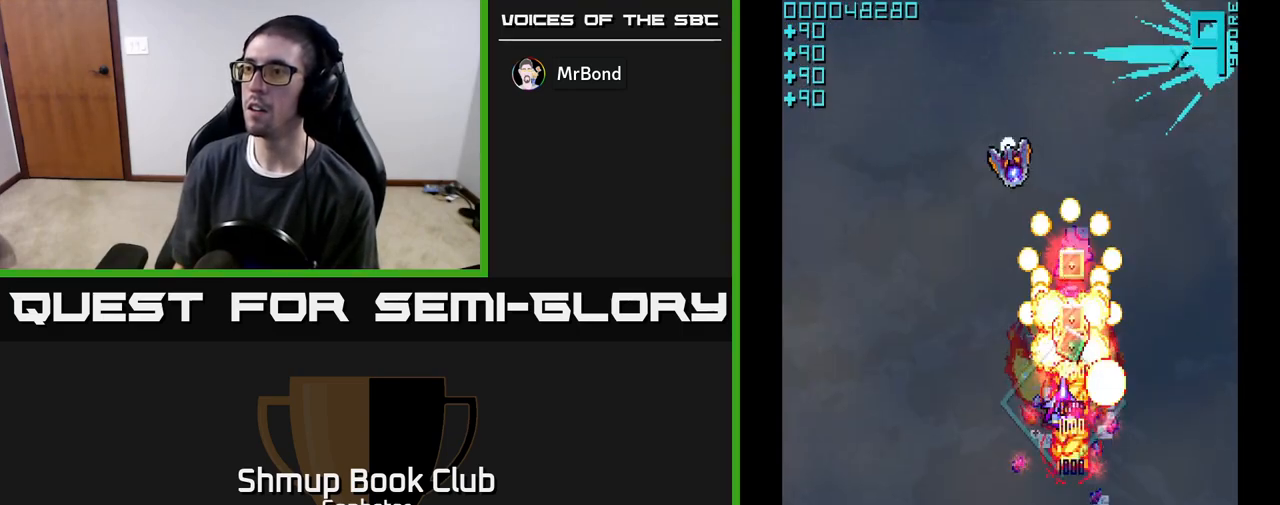
{"buttons": ["DPAD_DOWN"], "left_stick": "center", "events": [[200, "DPAD_LEFT", "down"], [333, "DPAD_LEFT", "up"], [450, "A", "up"], [467, "DPAD_UP", "up"], [483, "DPAD_DOWN", "down"]]}
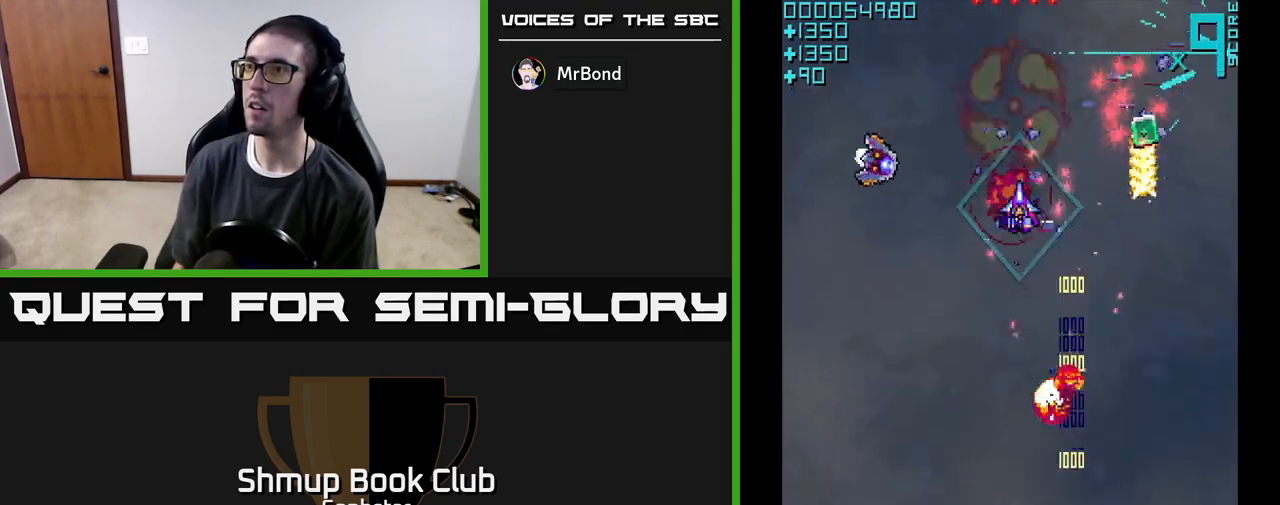
{"buttons": ["DPAD_DOWN", "DPAD_LEFT"], "left_stick": "center", "events": [[17, "DPAD_RIGHT", "down"], [67, "DPAD_DOWN", "up"], [183, "A", "down"], [250, "DPAD_UP", "down"], [267, "DPAD_RIGHT", "up"], [333, "A", "up"], [367, "DPAD_LEFT", "down"], [400, "DPAD_UP", "up"], [467, "DPAD_DOWN", "down"]]}
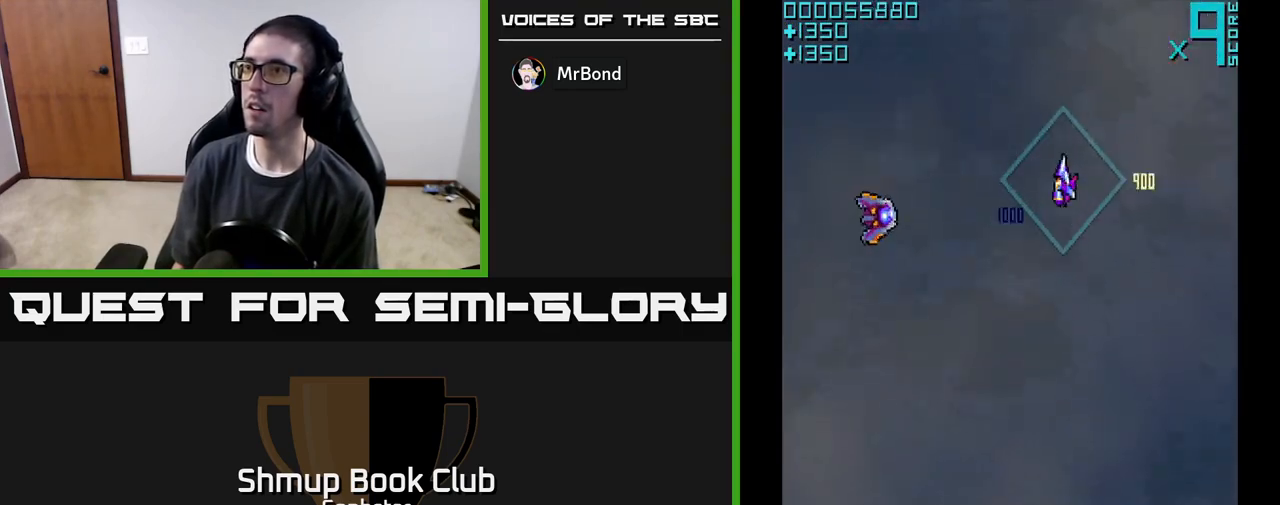
{"buttons": ["A", "DPAD_LEFT"], "left_stick": "center", "events": [[283, "DPAD_DOWN", "up"], [333, "A", "down"]]}
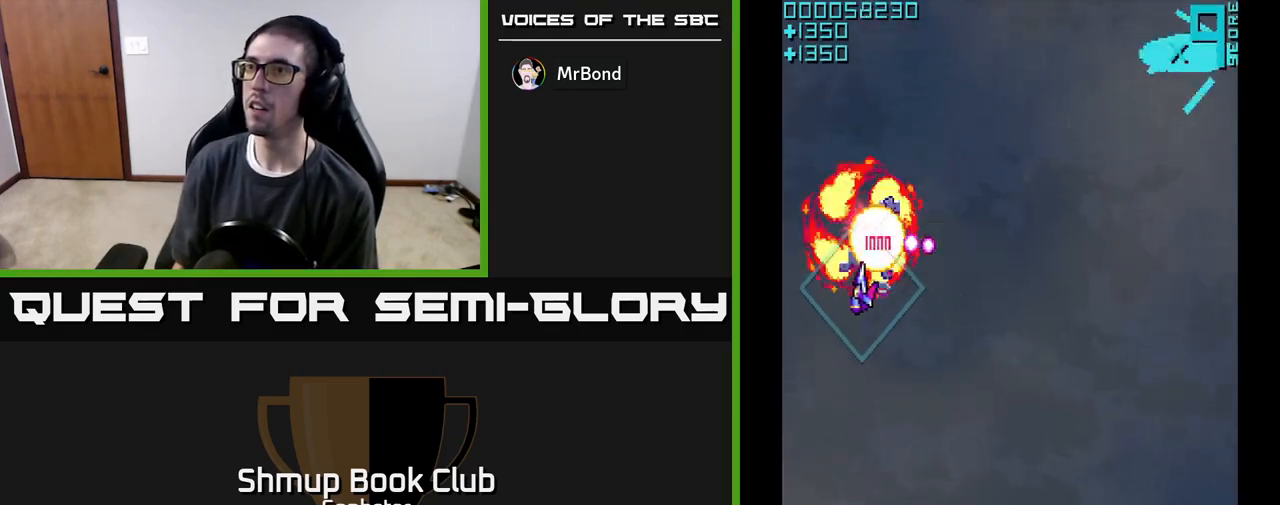
{"buttons": ["DPAD_RIGHT"], "left_stick": "center", "events": [[17, "DPAD_UP", "down"], [33, "A", "up"], [33, "DPAD_LEFT", "up"], [67, "DPAD_RIGHT", "down"], [183, "DPAD_UP", "up"]]}
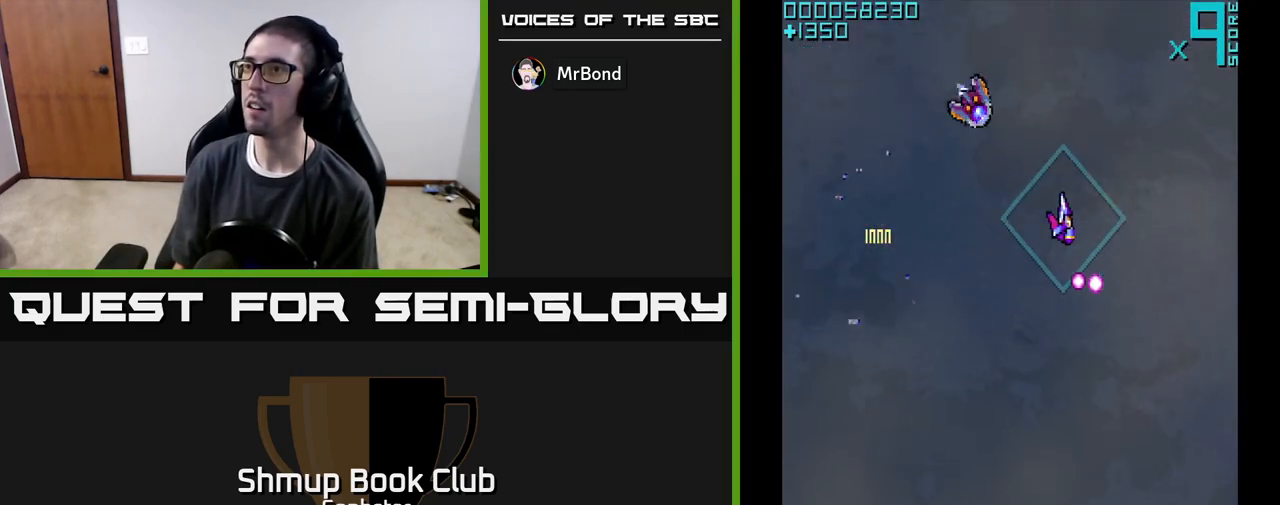
{"buttons": ["DPAD_RIGHT"], "left_stick": "center", "events": [[117, "DPAD_RIGHT", "up"], [150, "DPAD_LEFT", "down"], [350, "A", "down"], [433, "DPAD_LEFT", "up"], [483, "A", "up"], [500, "DPAD_RIGHT", "down"]]}
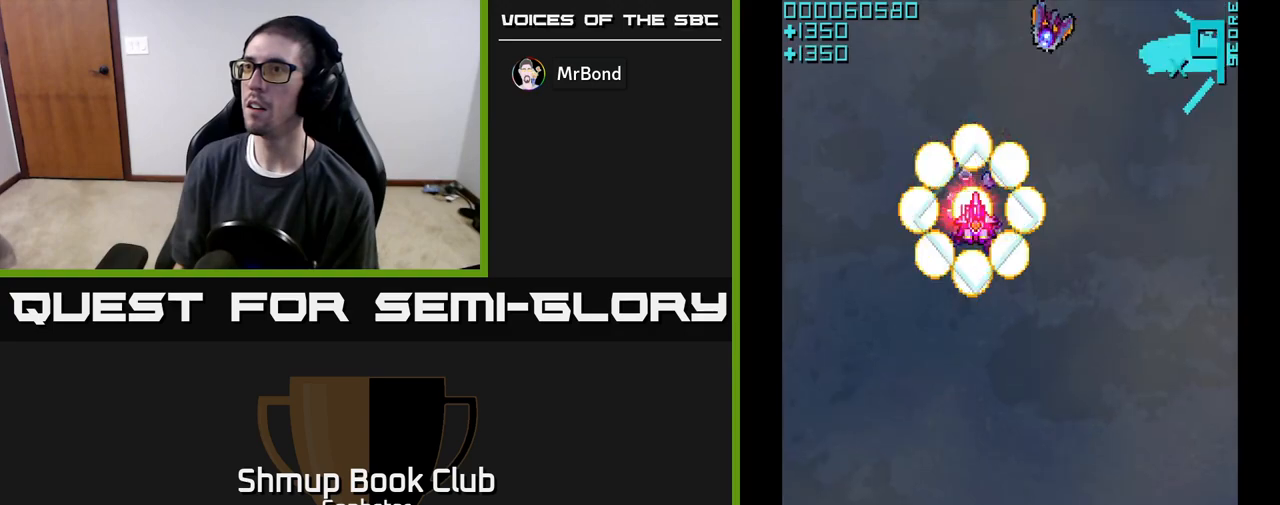
{"buttons": ["DPAD_UP"], "left_stick": "center", "events": [[100, "DPAD_DOWN", "down"], [150, "DPAD_RIGHT", "up"], [250, "DPAD_DOWN", "up"], [250, "DPAD_RIGHT", "down"], [400, "DPAD_RIGHT", "up"], [417, "DPAD_UP", "down"]]}
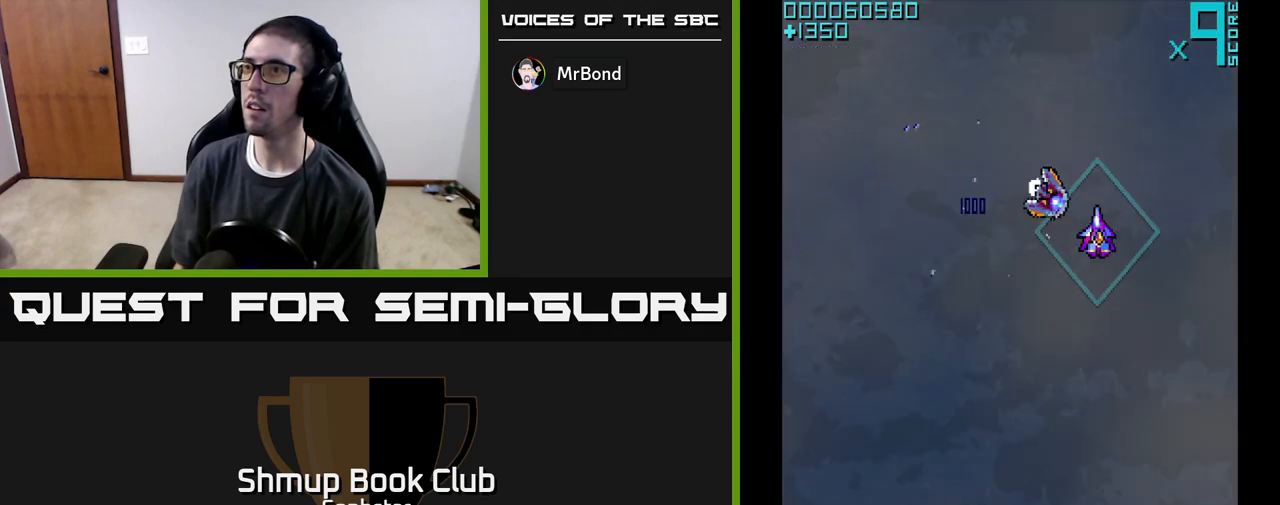
{"buttons": ["DPAD_RIGHT"], "left_stick": "center", "events": [[33, "DPAD_UP", "up"], [67, "A", "down"], [233, "A", "up"], [250, "DPAD_LEFT", "down"], [383, "DPAD_LEFT", "up"], [467, "DPAD_RIGHT", "down"]]}
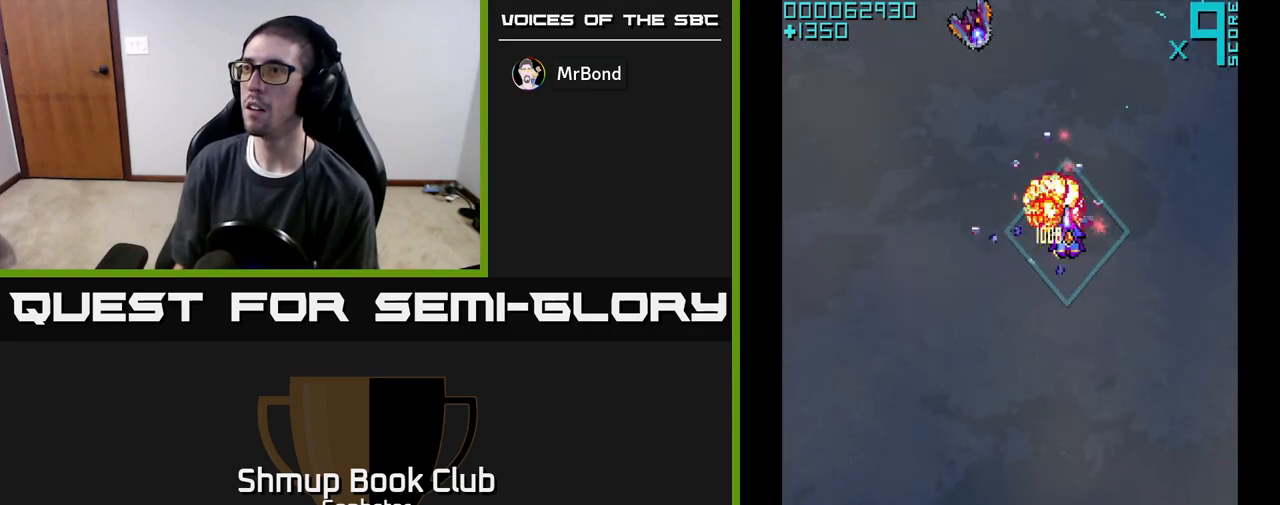
{"buttons": ["A"], "left_stick": "center", "events": [[67, "DPAD_DOWN", "down"], [100, "DPAD_RIGHT", "up"], [150, "DPAD_DOWN", "up"], [167, "DPAD_LEFT", "down"], [417, "DPAD_LEFT", "up"], [467, "A", "down"]]}
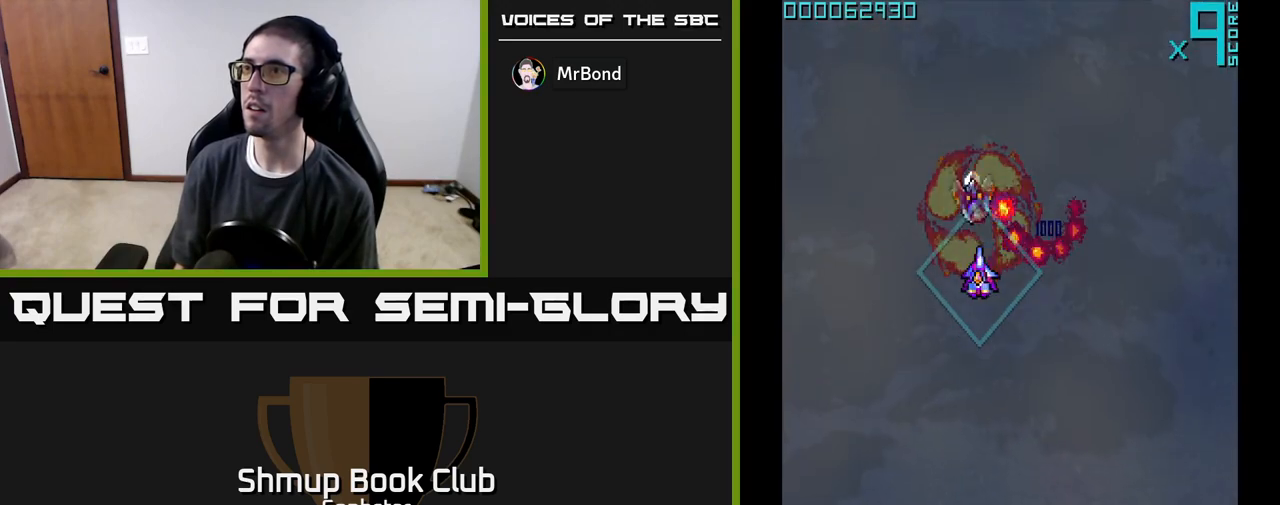
{"buttons": ["DPAD_DOWN", "DPAD_RIGHT"], "left_stick": "center", "events": [[133, "A", "up"], [150, "DPAD_UP", "down"], [300, "DPAD_UP", "up"], [433, "DPAD_RIGHT", "down"], [500, "DPAD_DOWN", "down"]]}
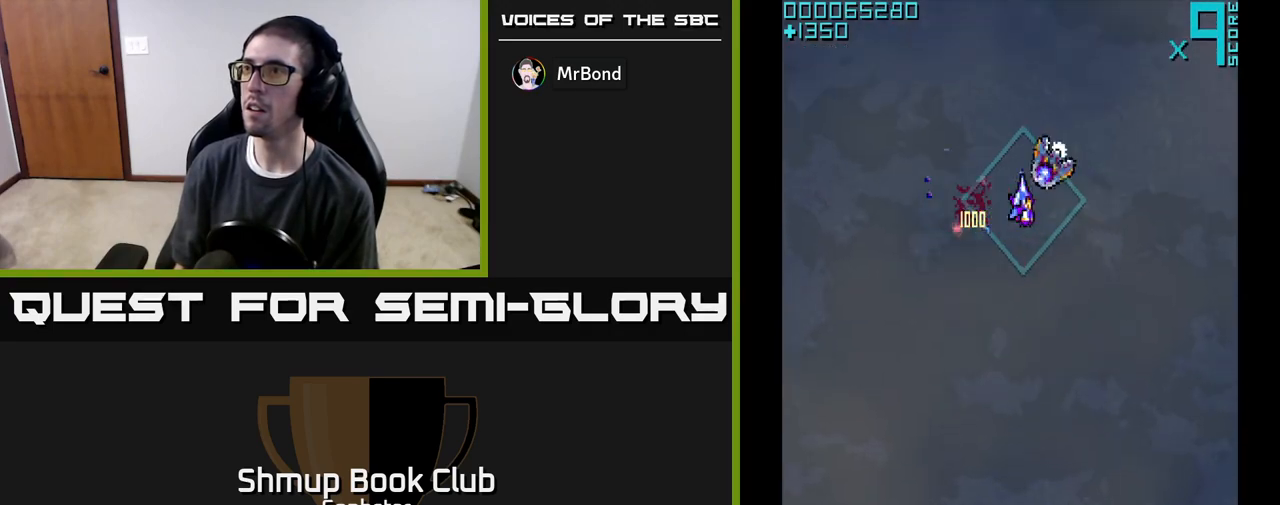
{"buttons": ["DPAD_RIGHT"], "left_stick": "center", "events": [[117, "DPAD_DOWN", "up"], [117, "DPAD_RIGHT", "up"], [167, "A", "down"], [333, "A", "up"], [433, "DPAD_RIGHT", "down"]]}
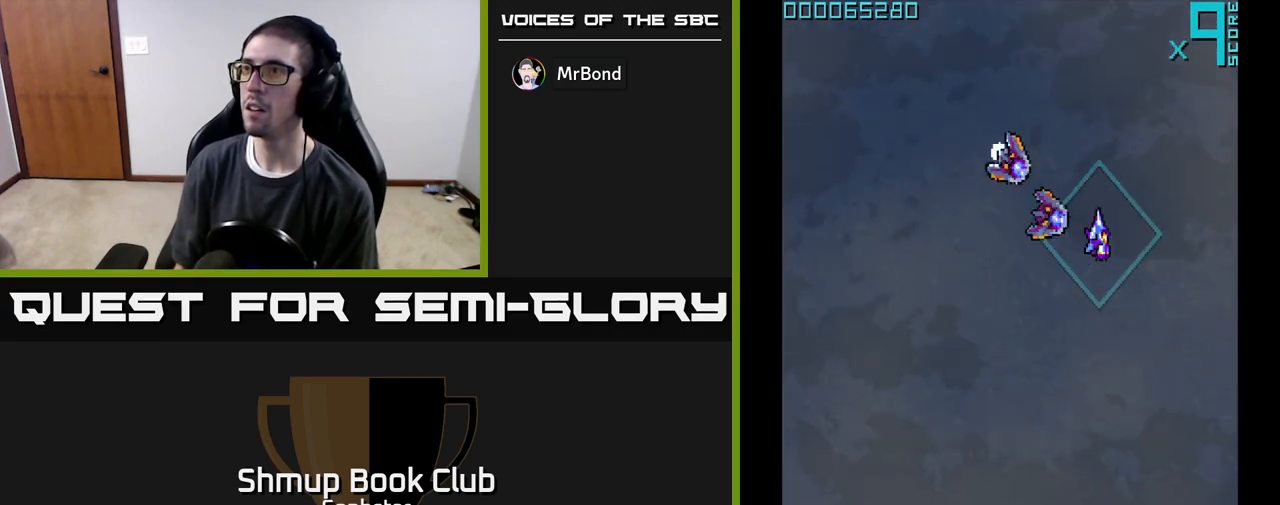
{"buttons": [], "left_stick": "center"}
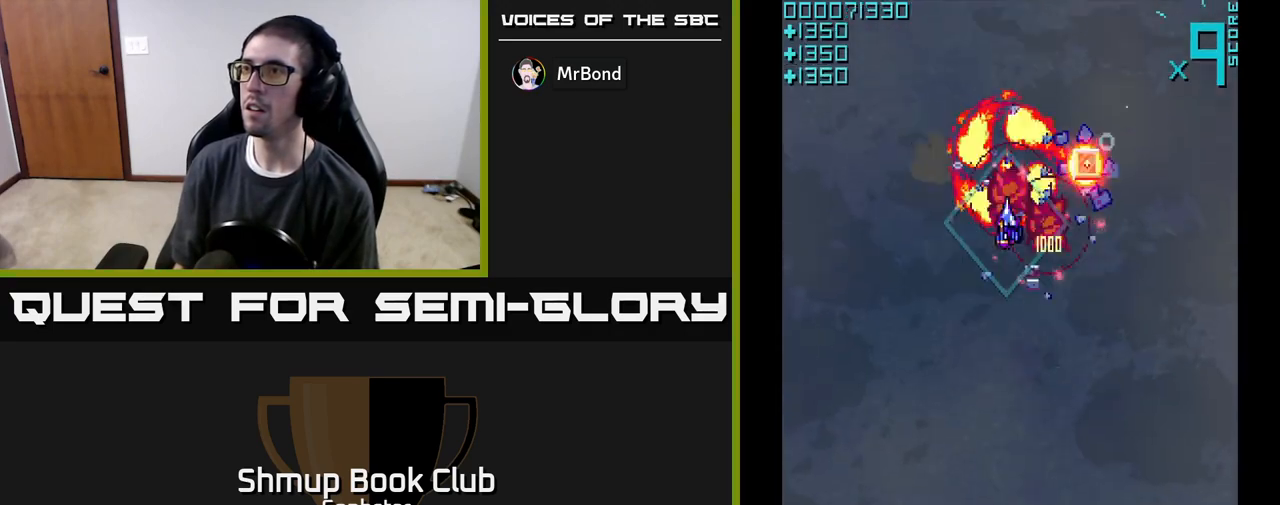
{"buttons": ["DPAD_DOWN", "DPAD_LEFT"], "left_stick": "center"}
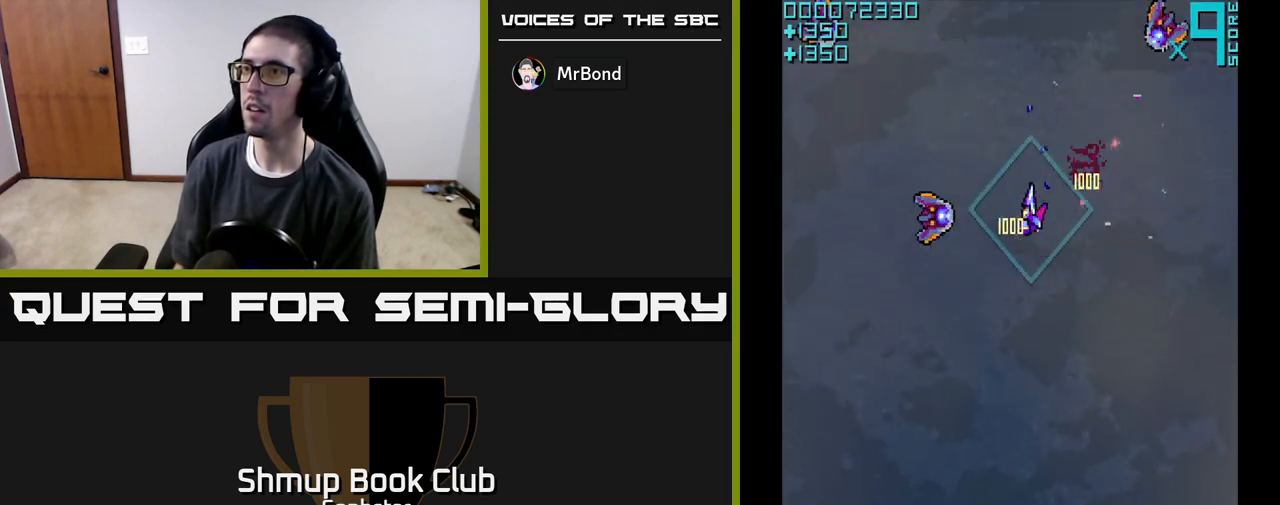
{"buttons": ["DPAD_LEFT"], "left_stick": "center", "events": [[117, "A", "down"], [233, "DPAD_DOWN", "up"], [300, "A", "up"], [317, "DPAD_UP", "down"], [350, "DPAD_LEFT", "up"], [417, "DPAD_RIGHT", "down"], [433, "DPAD_RIGHT", "up"], [467, "DPAD_LEFT", "down"], [500, "DPAD_UP", "up"]]}
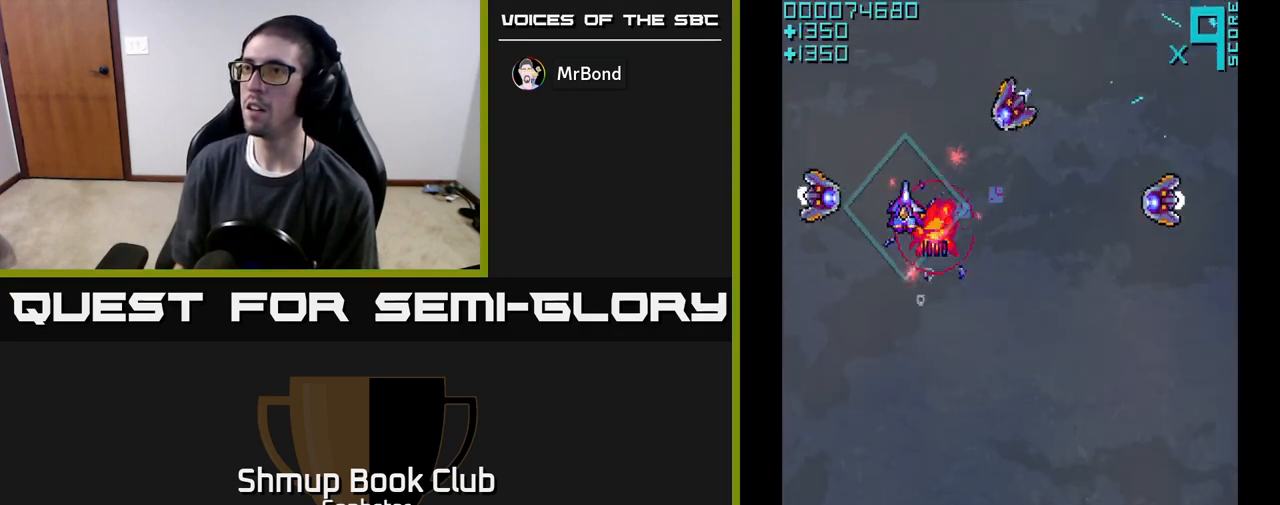
{"buttons": ["DPAD_DOWN", "DPAD_RIGHT"], "left_stick": "center", "events": [[83, "A", "down"], [250, "DPAD_LEFT", "up"], [283, "A", "up"], [283, "DPAD_RIGHT", "down"], [383, "DPAD_DOWN", "down"]]}
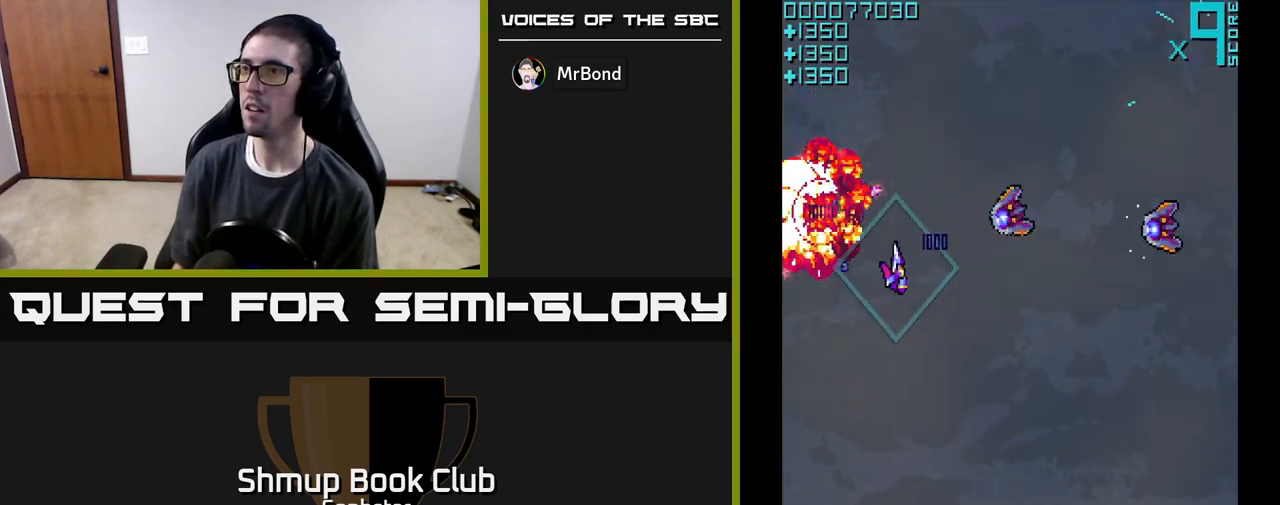
{"buttons": ["A", "DPAD_RIGHT"], "left_stick": "center", "events": [[50, "DPAD_DOWN", "up"], [83, "A", "down"], [333, "DPAD_DOWN", "down"], [467, "DPAD_DOWN", "up"]]}
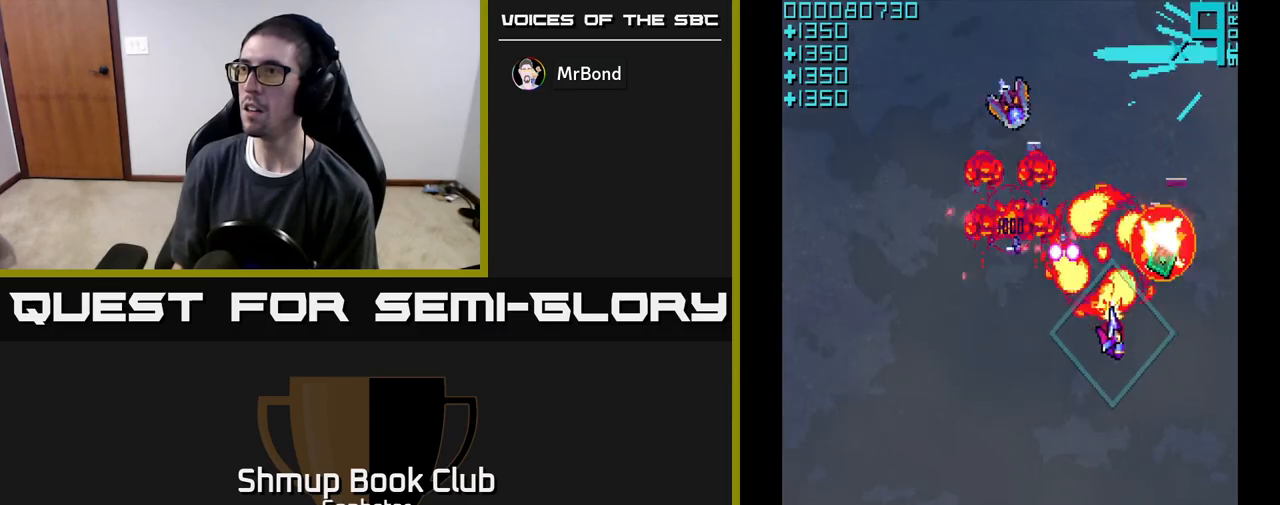
{"buttons": ["A", "DPAD_UP"], "left_stick": "center", "events": [[83, "DPAD_UP", "down"], [100, "DPAD_RIGHT", "up"], [133, "A", "up"], [150, "DPAD_LEFT", "down"], [217, "DPAD_UP", "up"], [383, "A", "down"], [400, "DPAD_UP", "down"], [433, "DPAD_LEFT", "up"]]}
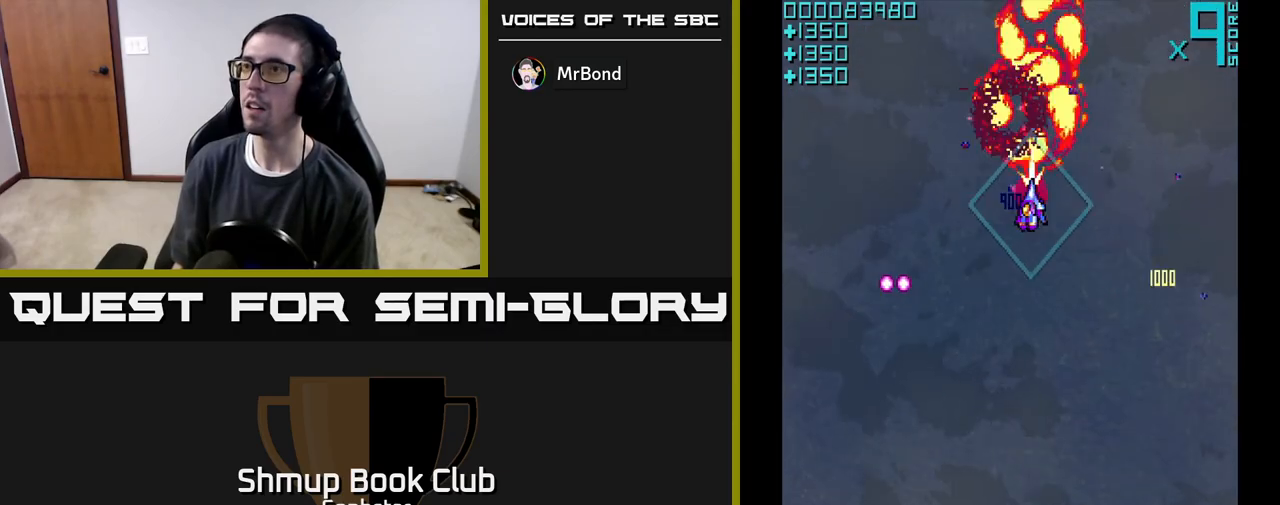
{"buttons": ["DPAD_LEFT"], "left_stick": "center", "events": [[67, "A", "up"], [133, "DPAD_UP", "up"], [200, "DPAD_DOWN", "down"], [217, "DPAD_RIGHT", "down"], [267, "DPAD_RIGHT", "up"], [367, "DPAD_DOWN", "up"], [367, "DPAD_LEFT", "down"]]}
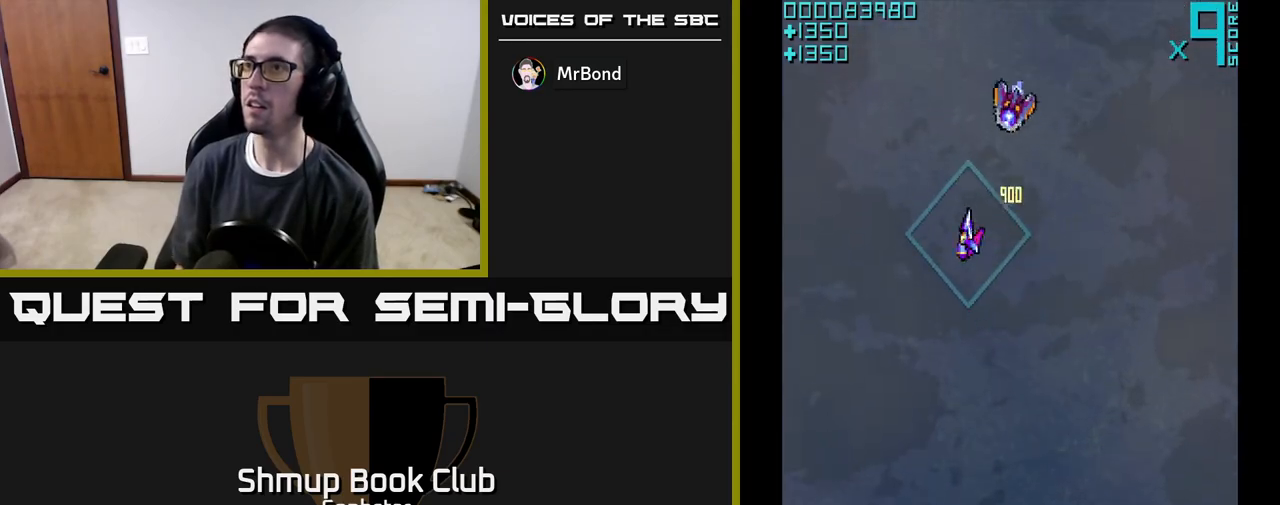
{"buttons": ["DPAD_UP"], "left_stick": "center", "events": [[33, "DPAD_LEFT", "up"], [167, "A", "down"], [167, "DPAD_DOWN", "down"], [233, "DPAD_RIGHT", "down"], [283, "DPAD_DOWN", "up"], [350, "DPAD_RIGHT", "up"], [350, "DPAD_UP", "down"], [367, "A", "up"]]}
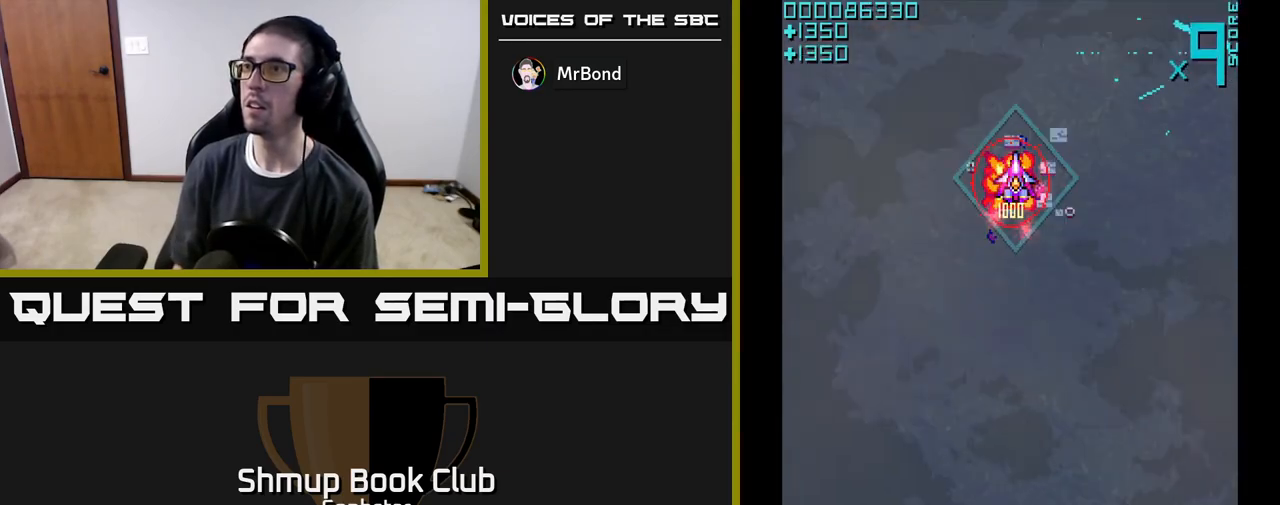
{"buttons": [], "left_stick": "center", "events": [[33, "DPAD_UP", "up"], [133, "DPAD_DOWN", "down"], [400, "DPAD_DOWN", "up"]]}
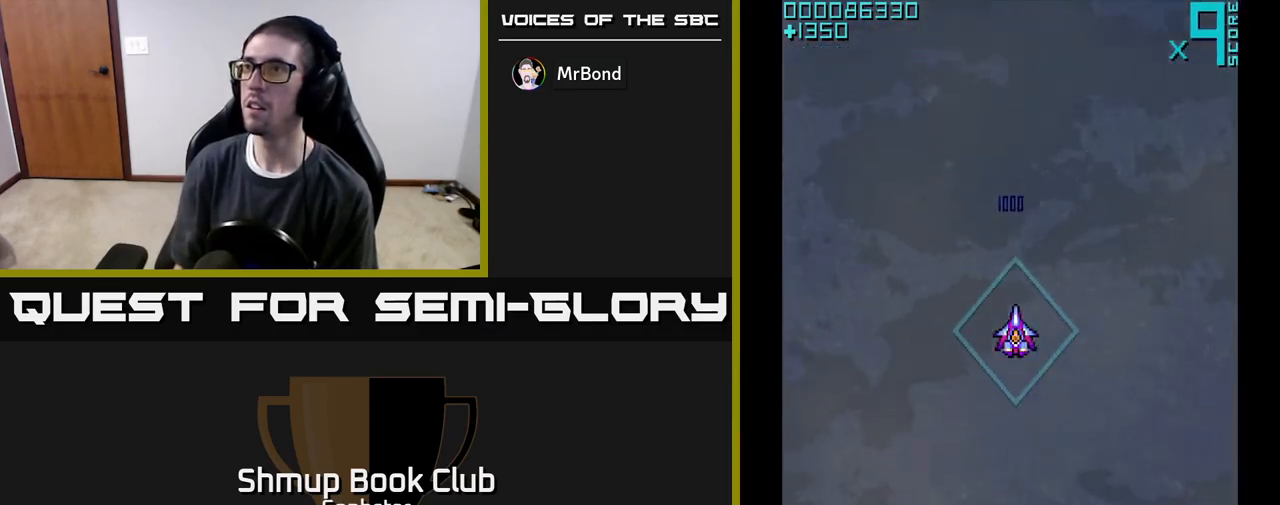
{"buttons": ["A", "DPAD_DOWN"], "left_stick": "center", "events": [[267, "A", "down"], [267, "DPAD_DOWN", "down"]]}
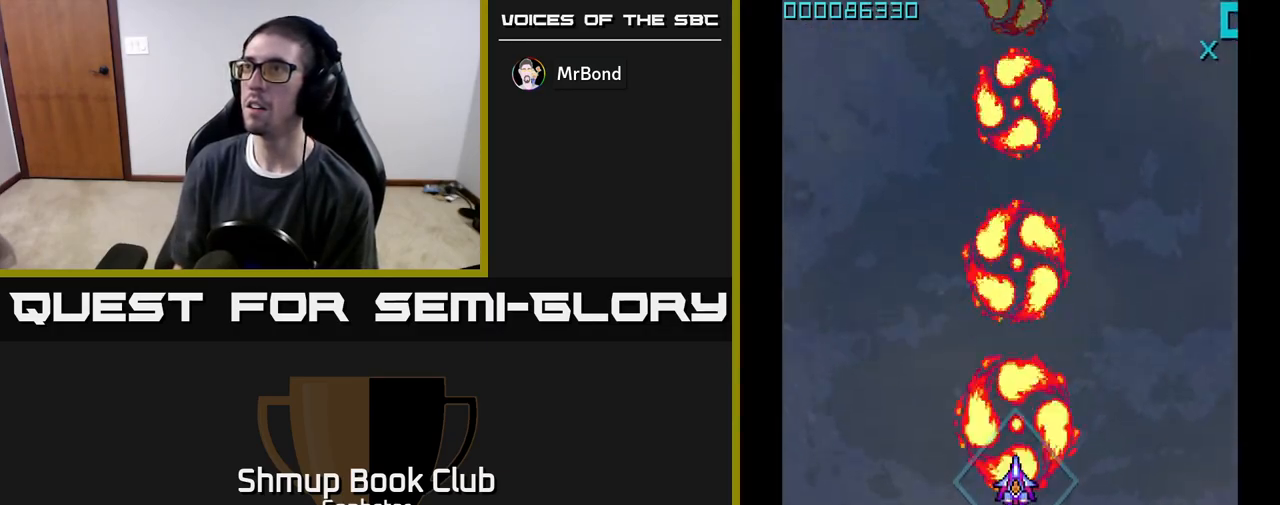
{"buttons": ["A", "DPAD_UP"], "left_stick": "center", "events": [[250, "DPAD_DOWN", "up"], [300, "DPAD_UP", "down"]]}
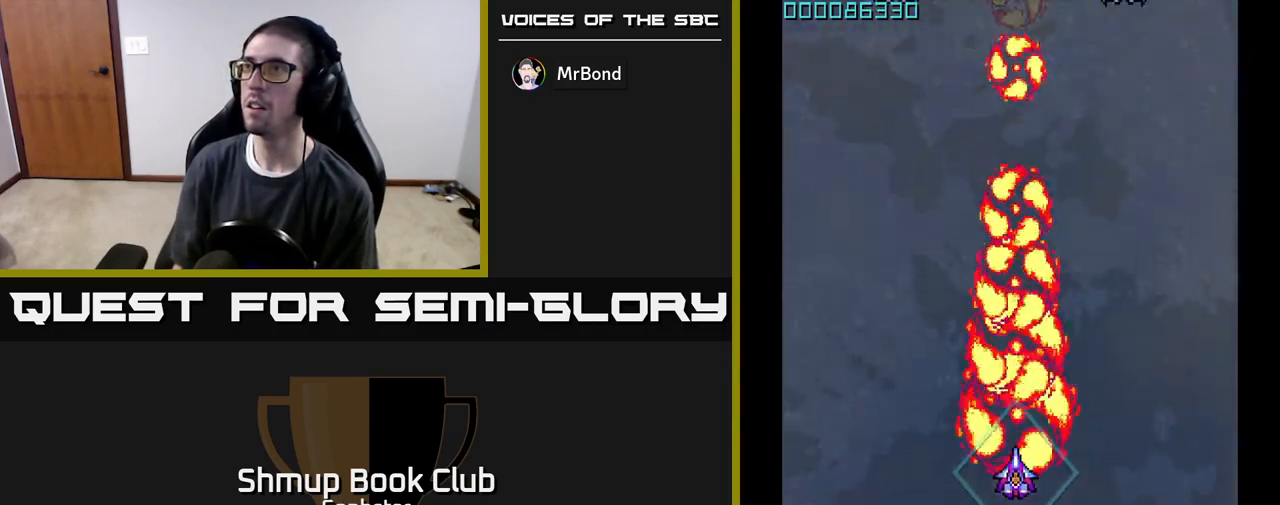
{"buttons": ["A", "DPAD_UP"], "left_stick": "center", "events": [[67, "DPAD_LEFT", "down"], [283, "DPAD_LEFT", "up"], [367, "DPAD_LEFT", "down"], [467, "DPAD_LEFT", "up"]]}
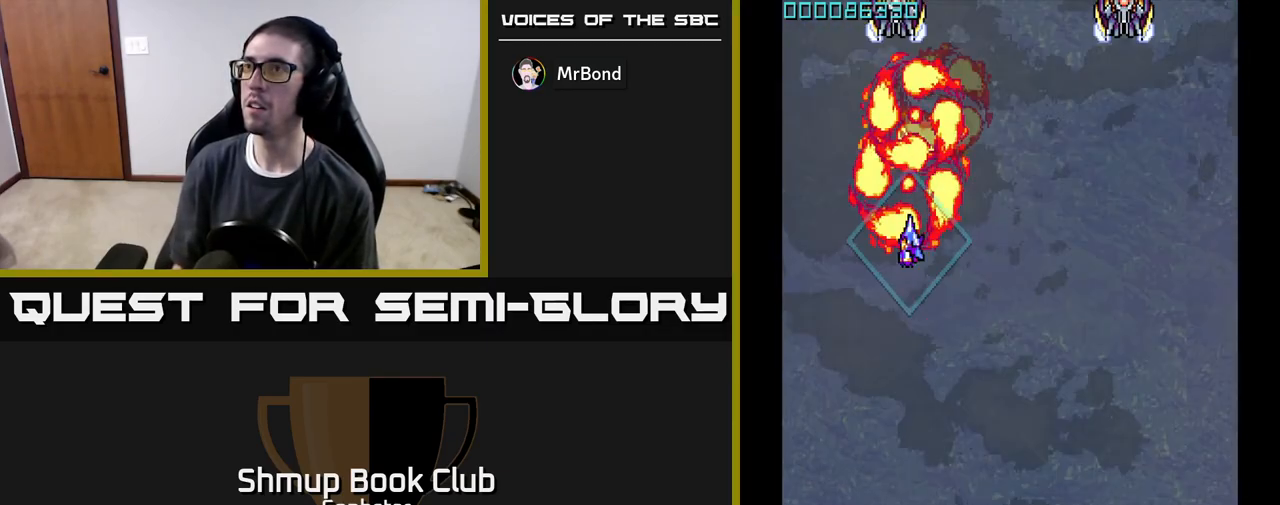
{"buttons": ["A", "DPAD_DOWN", "DPAD_RIGHT"], "left_stick": "center", "events": [[167, "DPAD_UP", "up"], [200, "DPAD_DOWN", "down"], [383, "DPAD_RIGHT", "down"]]}
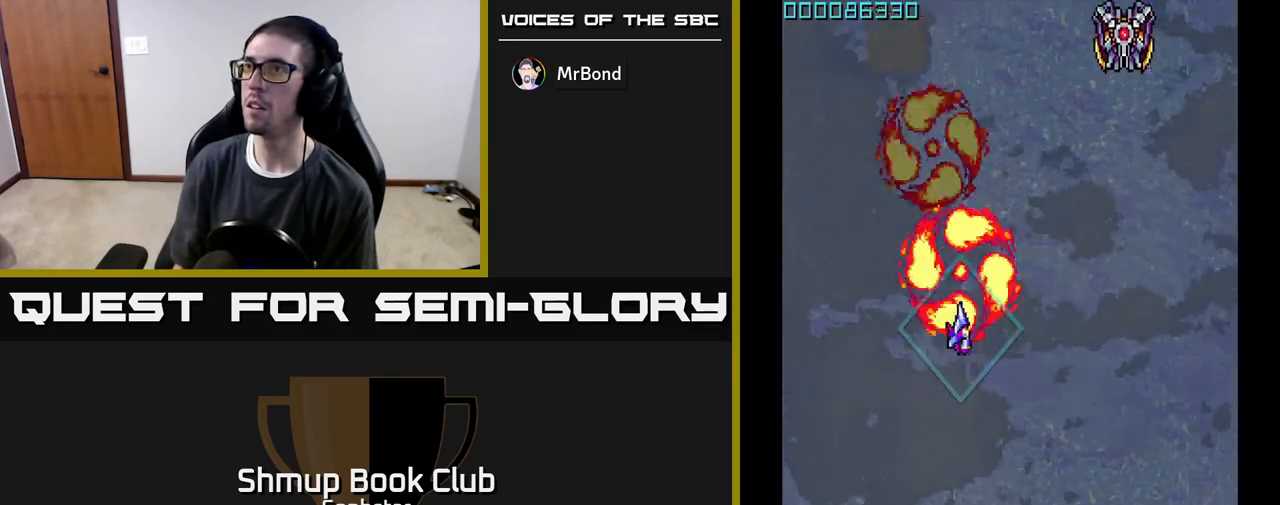
{"buttons": ["A", "DPAD_DOWN"], "left_stick": "center", "events": [[150, "DPAD_DOWN", "up"], [350, "DPAD_DOWN", "down"], [383, "DPAD_RIGHT", "up"]]}
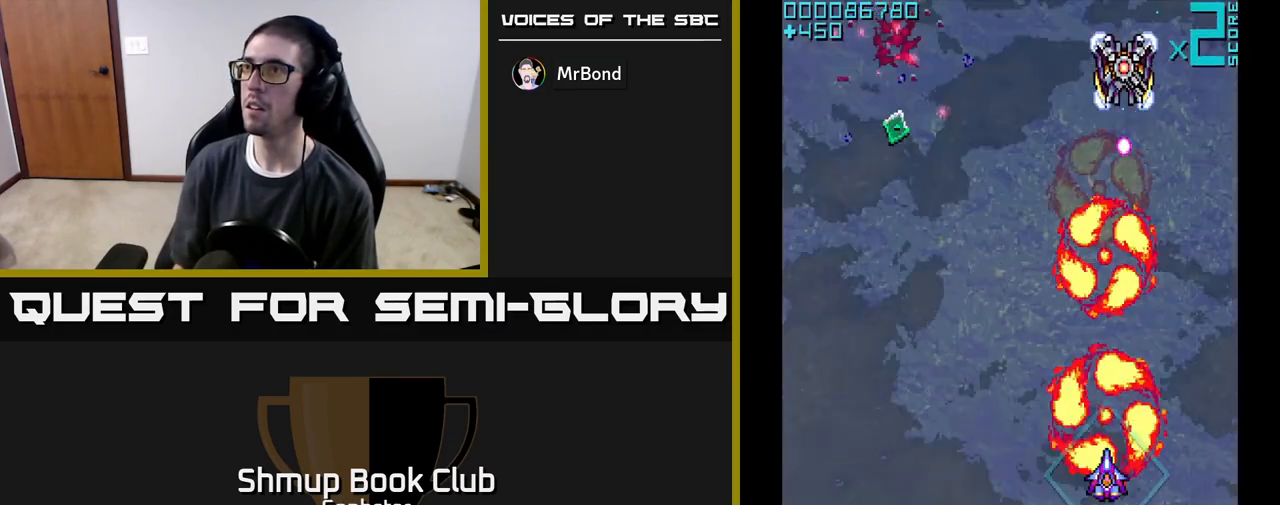
{"buttons": ["A", "DPAD_UP", "DPAD_LEFT"], "left_stick": "center", "events": [[200, "DPAD_DOWN", "up"], [200, "DPAD_LEFT", "down"], [267, "DPAD_UP", "down"], [333, "A", "up"], [433, "A", "down"]]}
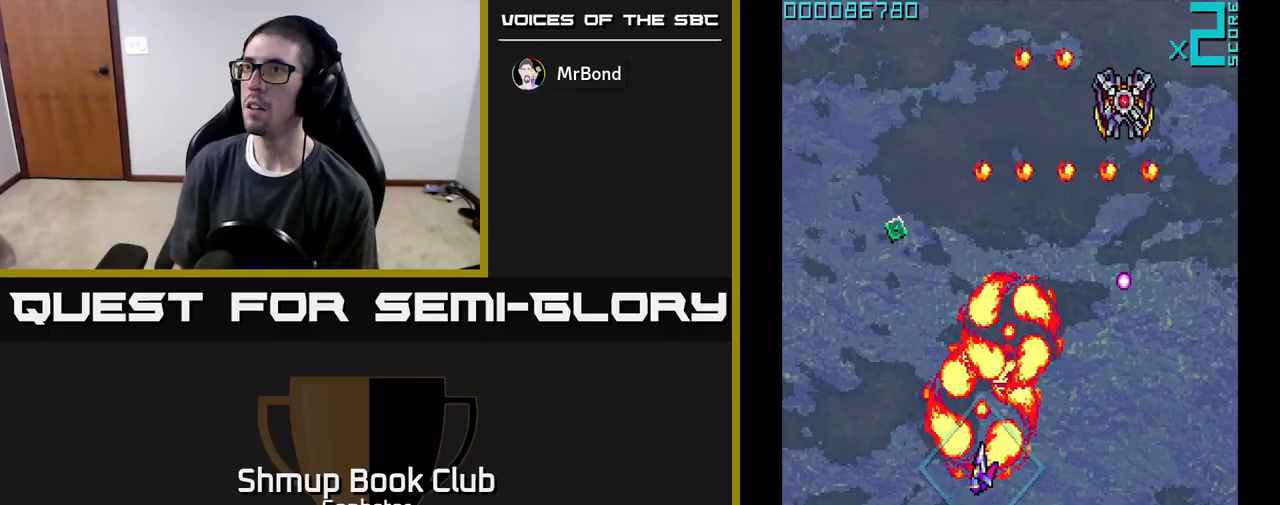
{"buttons": ["A"], "left_stick": "center", "events": [[317, "DPAD_LEFT", "up"], [483, "DPAD_UP", "up"]]}